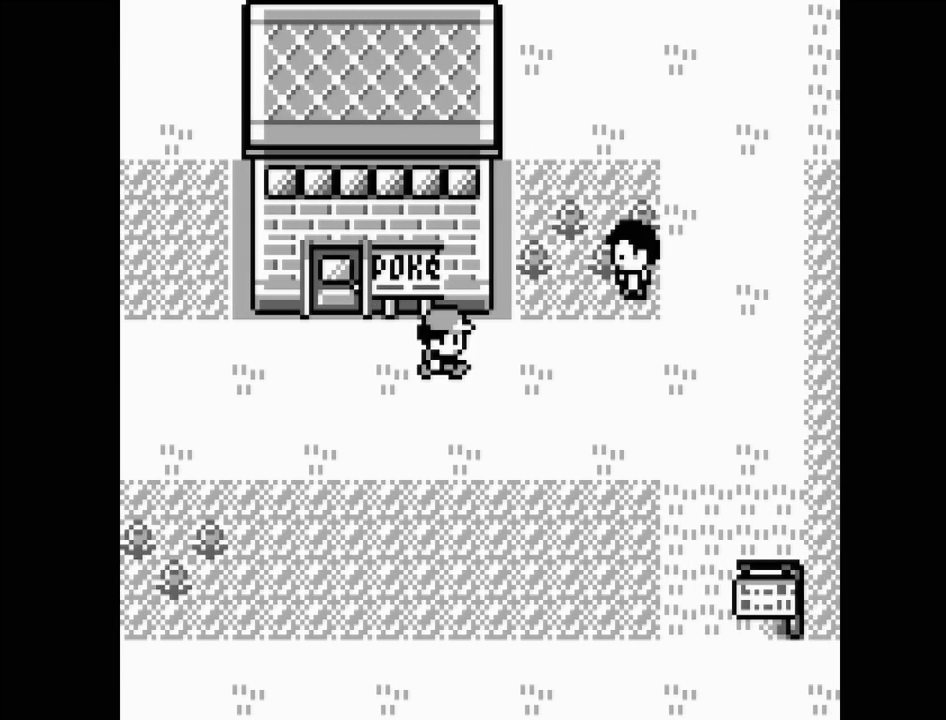
Gameplay with a controller (Nintendo layout); each line is a JSON object with the inputs held at the frame after it. "events" lists button and stick changes between this image and that frame as [ms after this image, input, new state], when the widget could be followed in between. Not read: L3 R3.
{"buttons": [], "events": [[233, "DPAD_RIGHT", "up"]]}
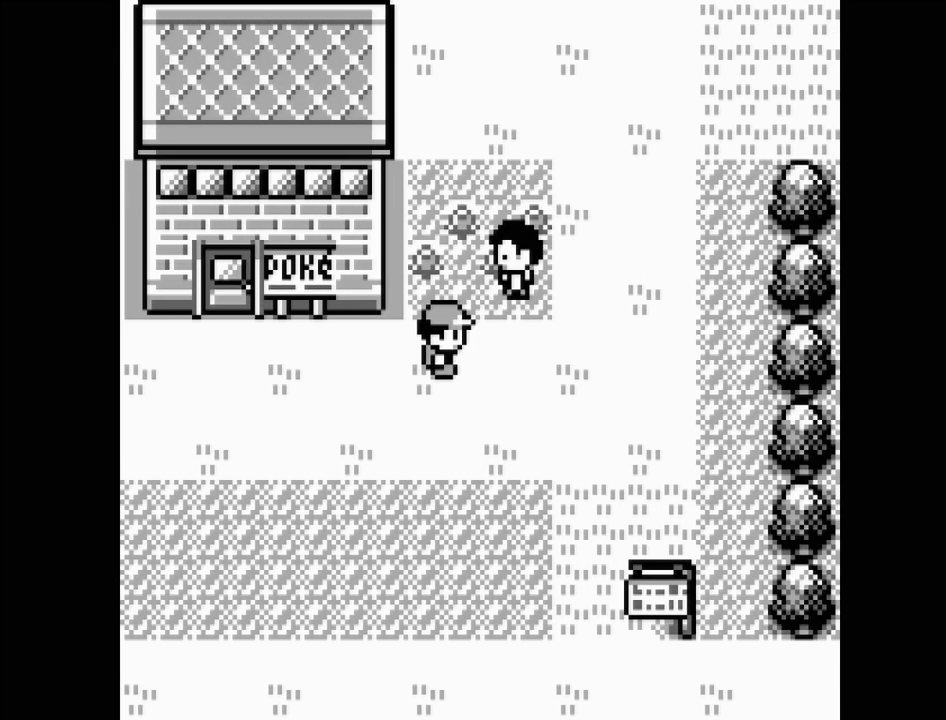
{"buttons": [], "events": []}
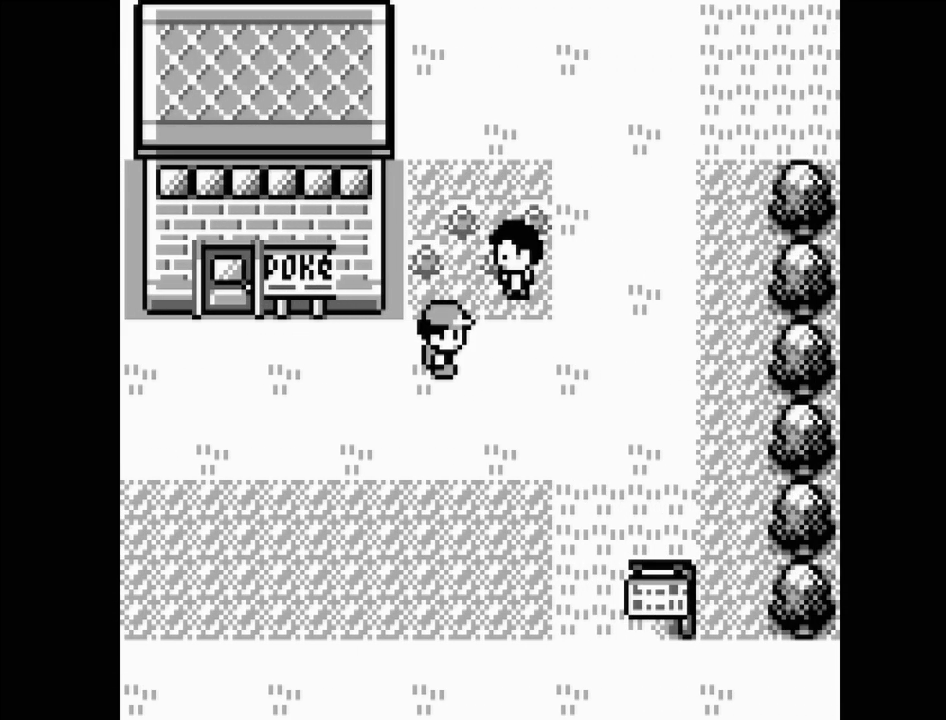
{"buttons": [], "events": []}
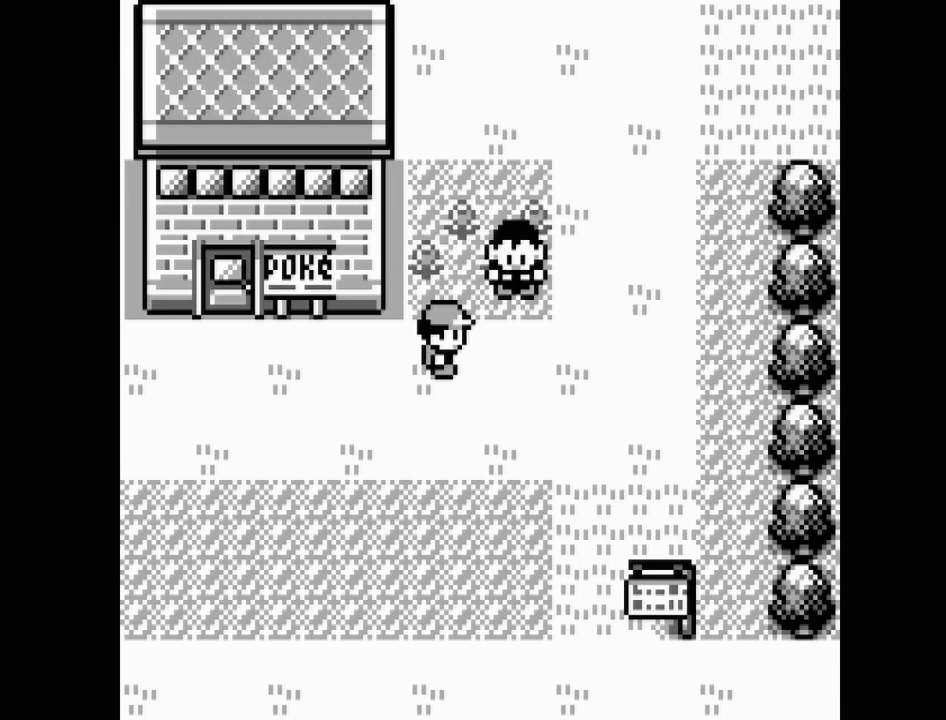
{"buttons": [], "events": []}
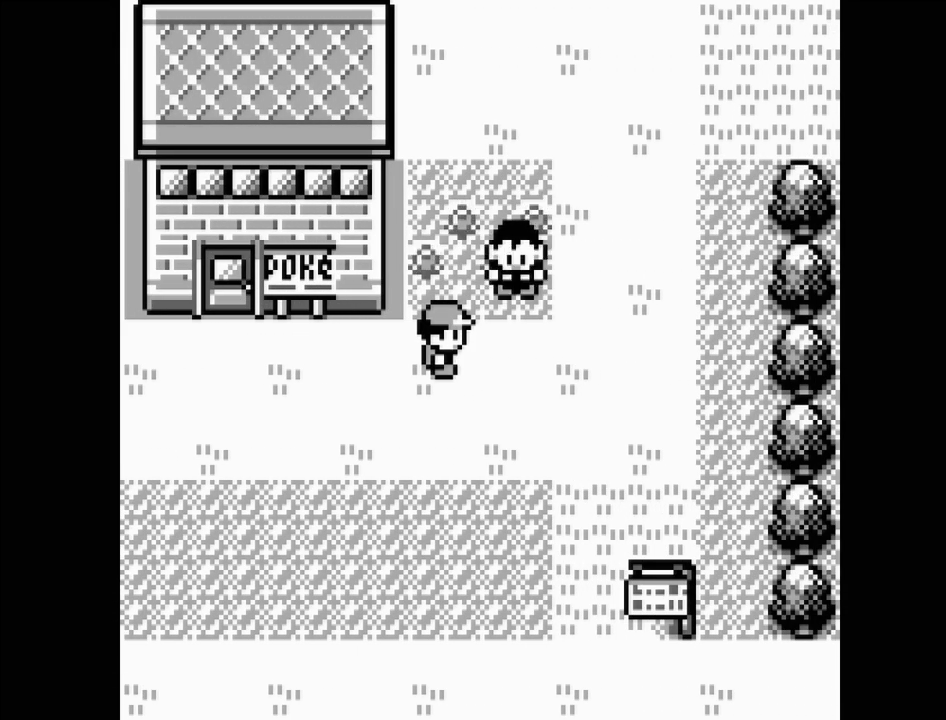
{"buttons": [], "events": []}
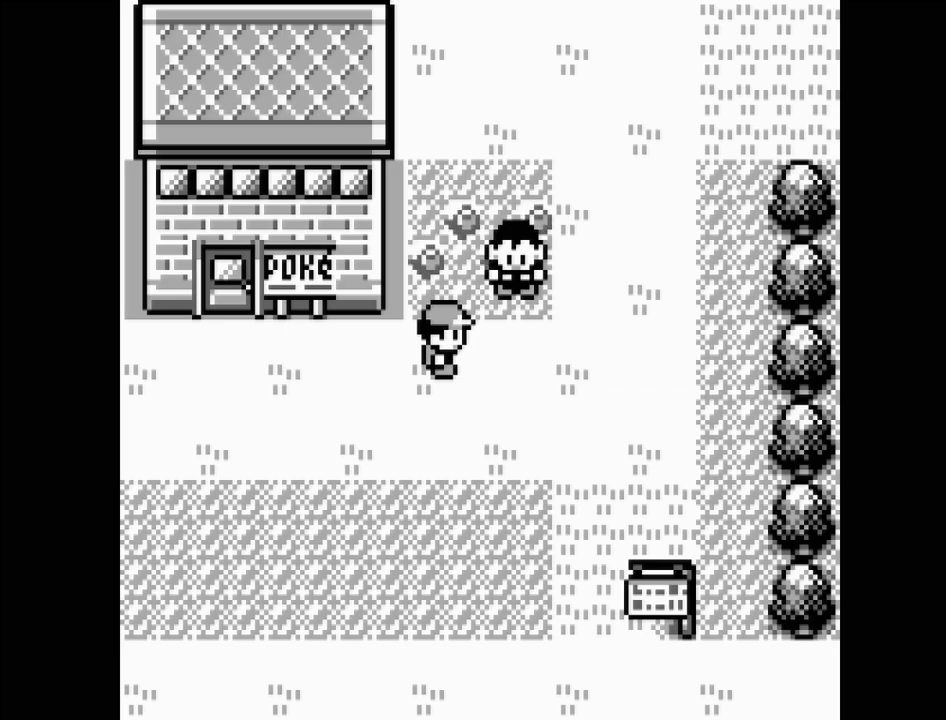
{"buttons": [], "events": []}
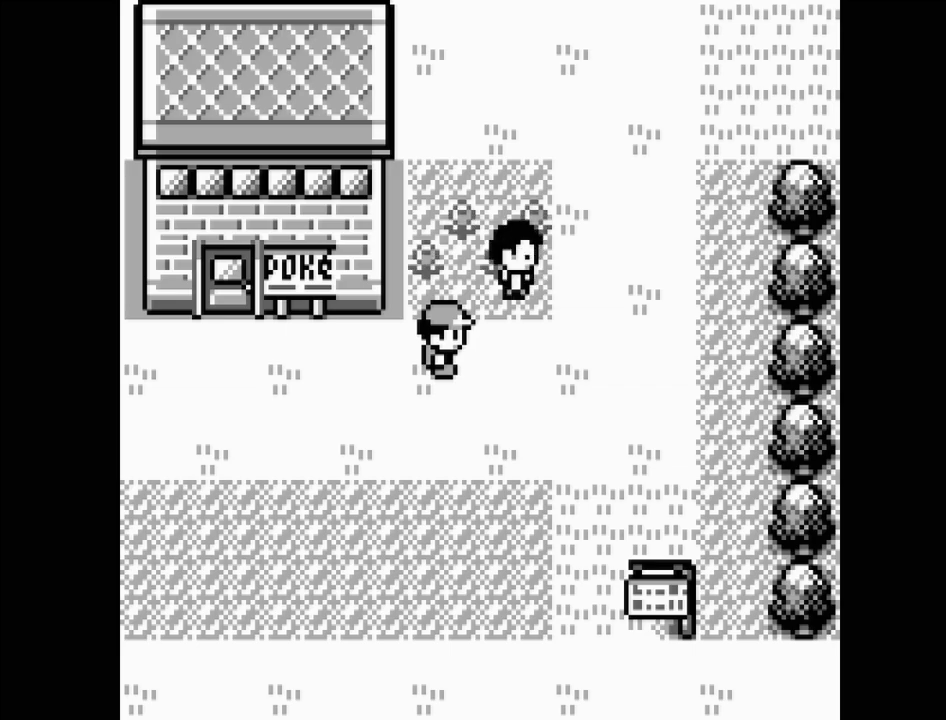
{"buttons": [], "events": []}
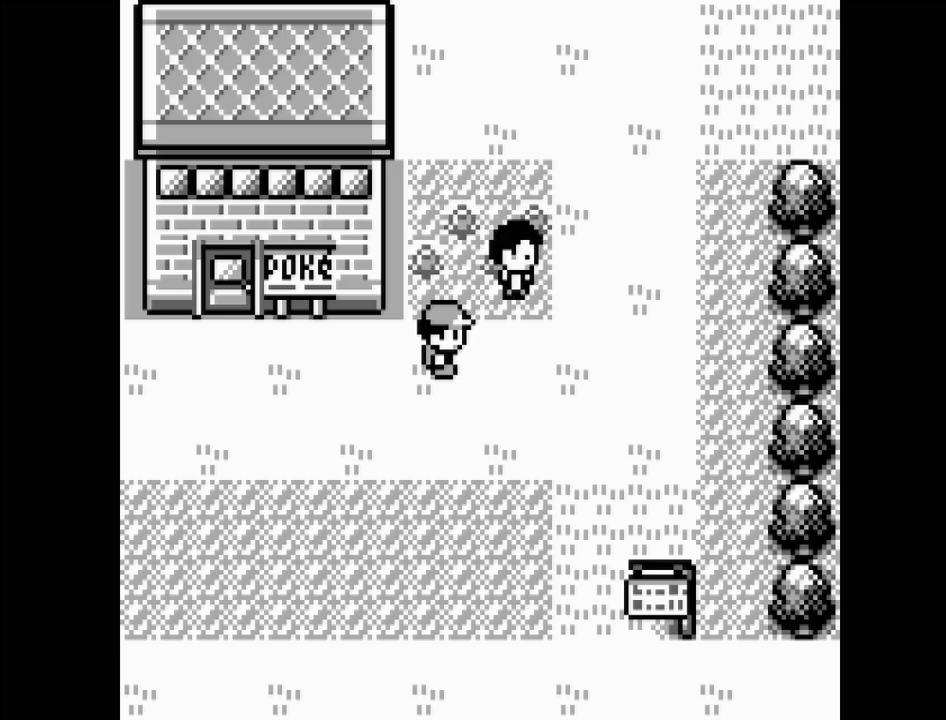
{"buttons": [], "events": []}
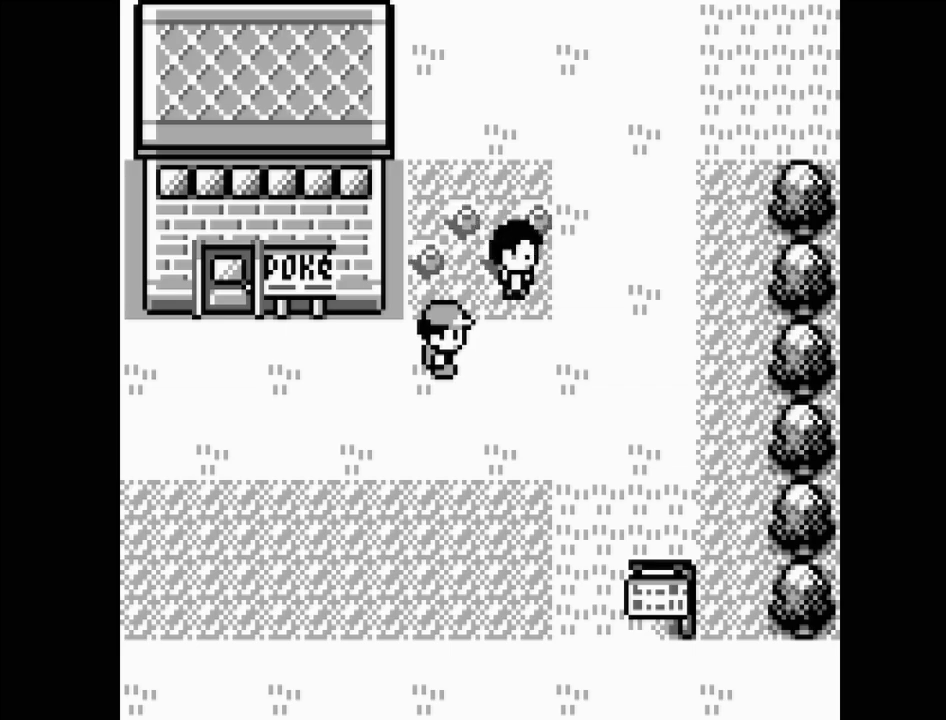
{"buttons": [], "events": []}
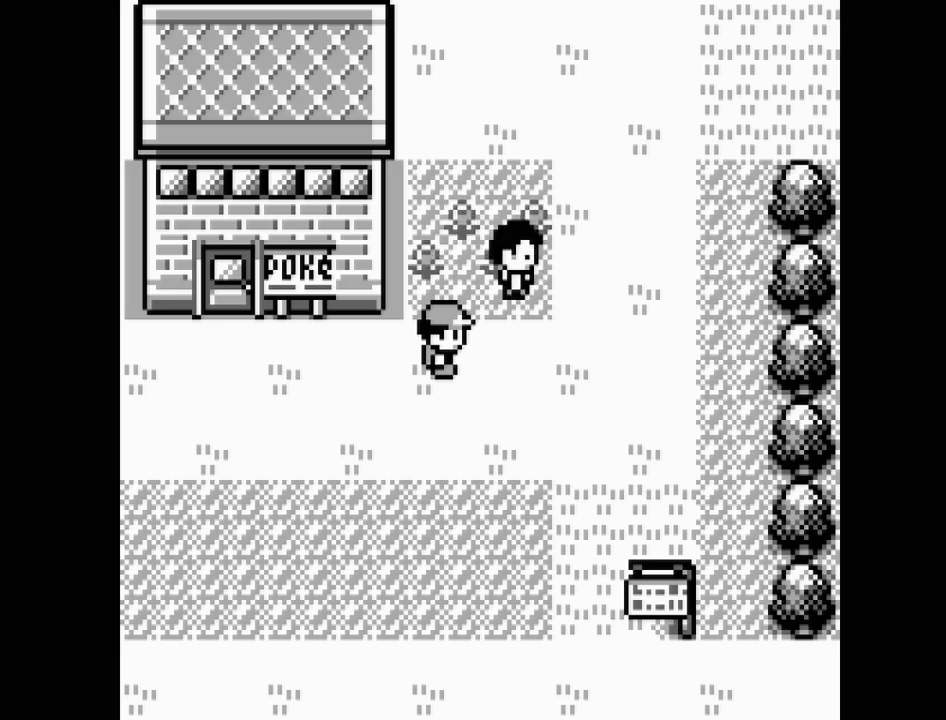
{"buttons": [], "events": [[33, "DPAD_RIGHT", "down"], [233, "DPAD_RIGHT", "up"]]}
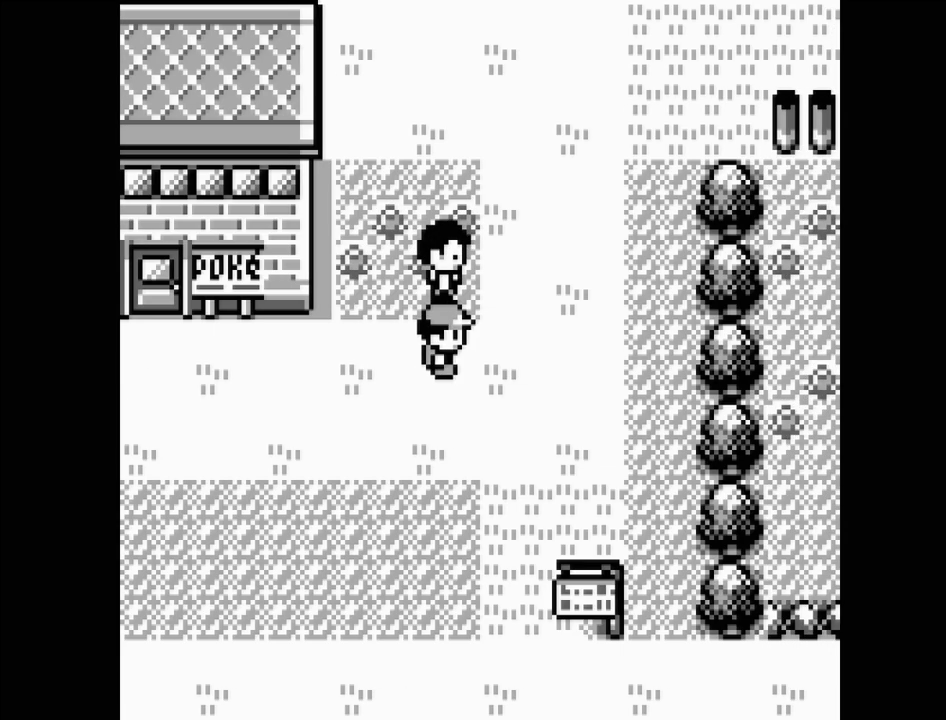
{"buttons": [], "events": [[117, "DPAD_UP", "down"], [467, "DPAD_UP", "up"]]}
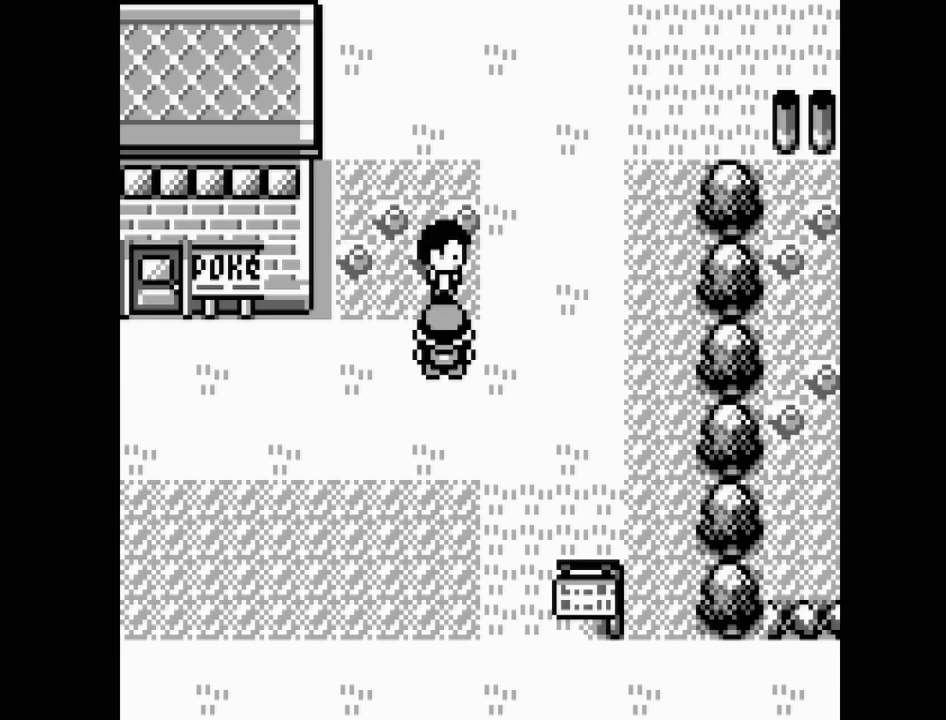
{"buttons": ["DPAD_UP"], "events": [[117, "DPAD_RIGHT", "down"], [350, "DPAD_RIGHT", "up"], [483, "DPAD_UP", "down"]]}
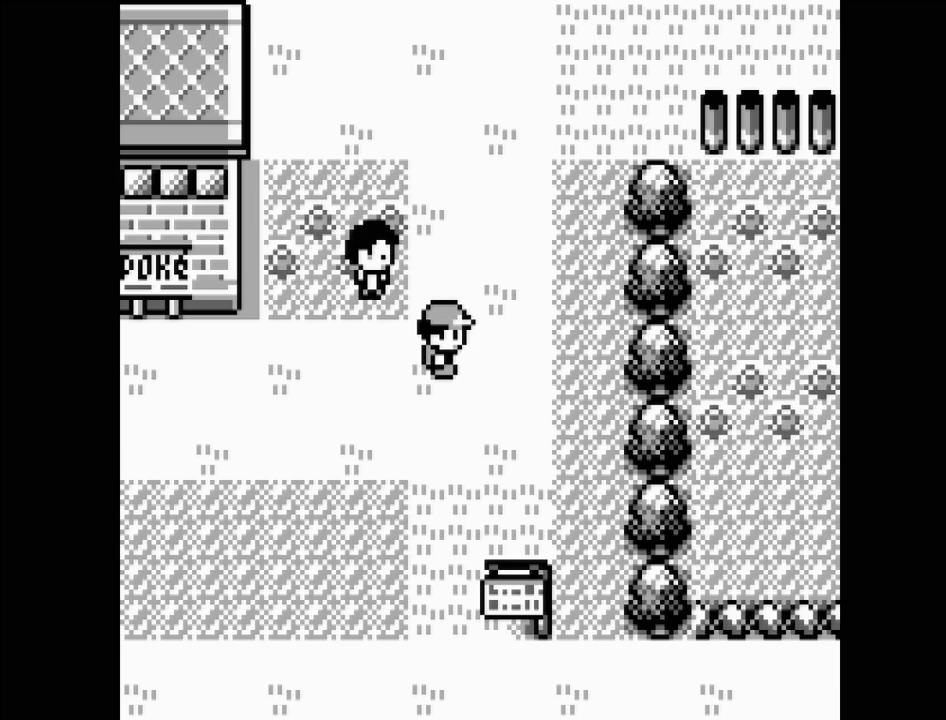
{"buttons": ["DPAD_UP"], "events": []}
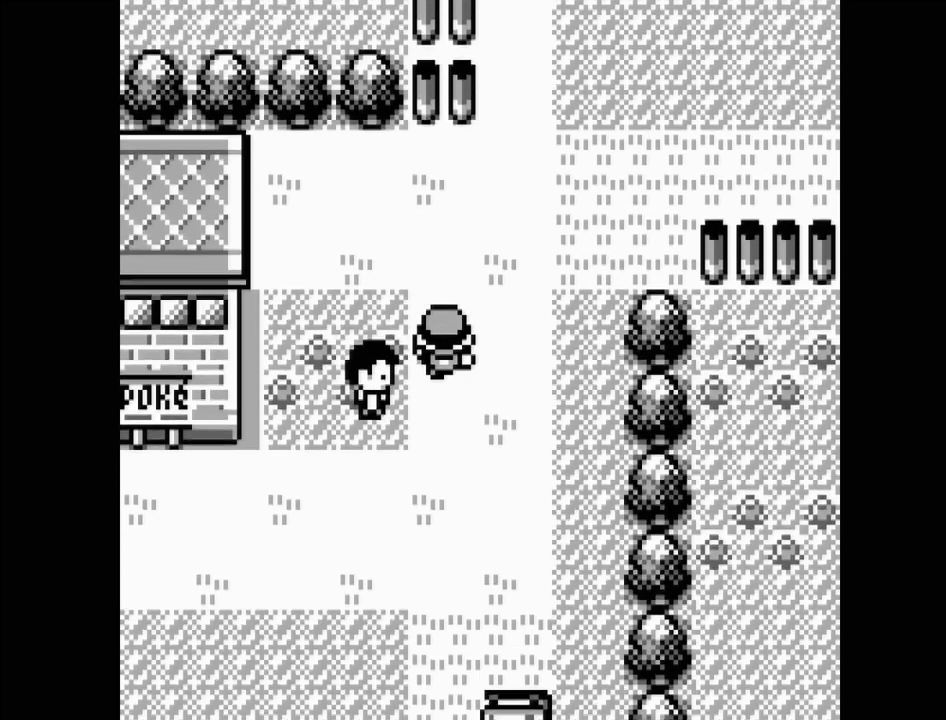
{"buttons": ["DPAD_RIGHT"], "events": [[200, "DPAD_UP", "up"], [350, "DPAD_RIGHT", "down"]]}
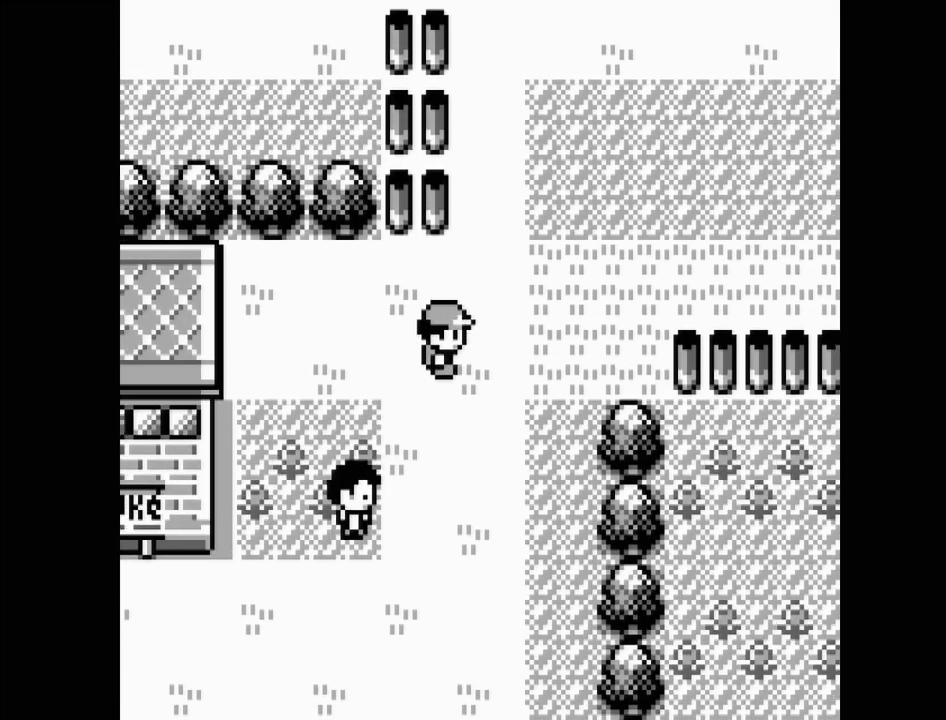
{"buttons": ["DPAD_UP"], "events": [[117, "DPAD_RIGHT", "up"], [300, "DPAD_UP", "down"]]}
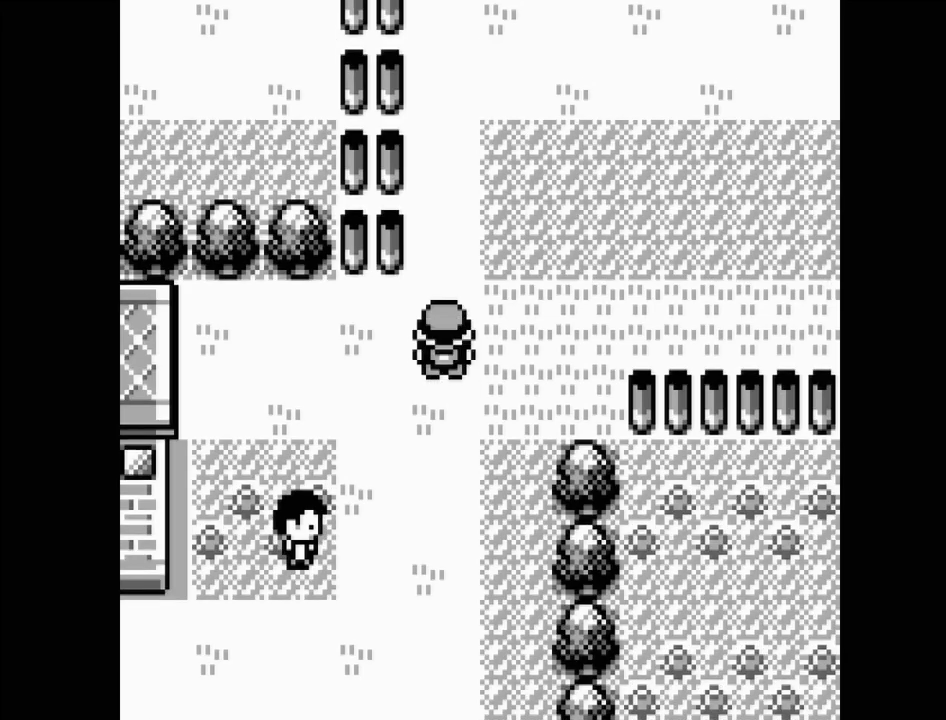
{"buttons": ["DPAD_RIGHT"], "events": [[267, "DPAD_UP", "up"], [467, "DPAD_RIGHT", "down"]]}
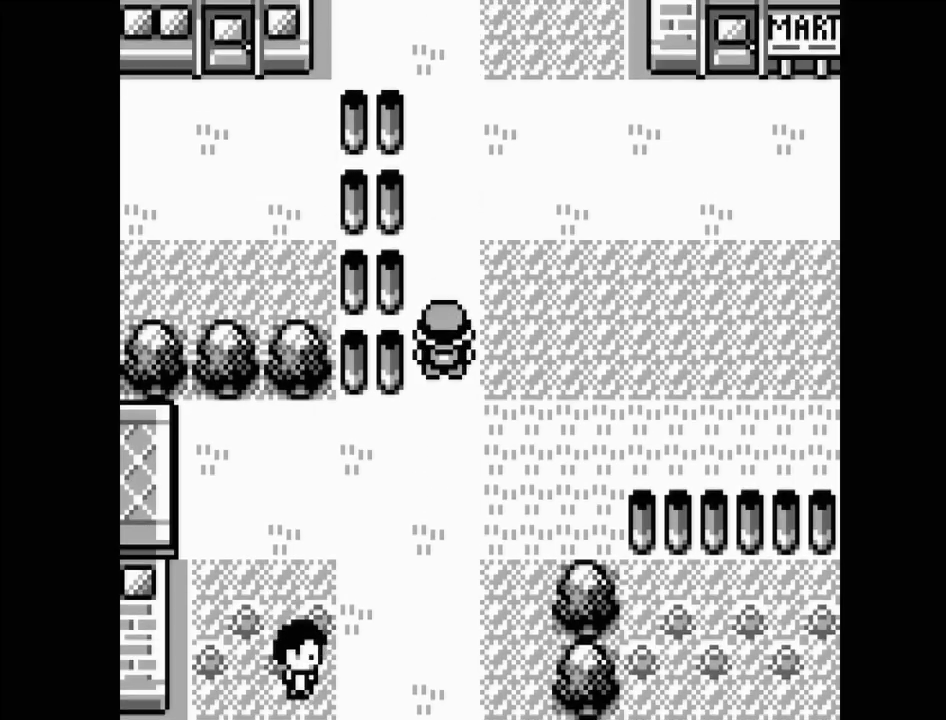
{"buttons": ["DPAD_RIGHT"], "events": []}
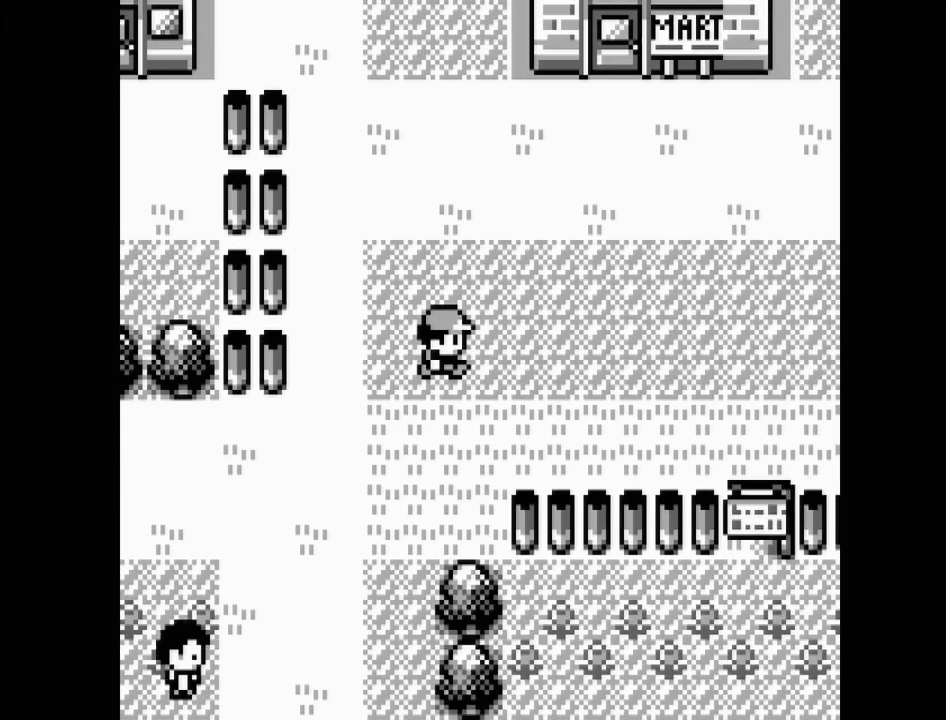
{"buttons": [], "events": [[67, "DPAD_RIGHT", "up"]]}
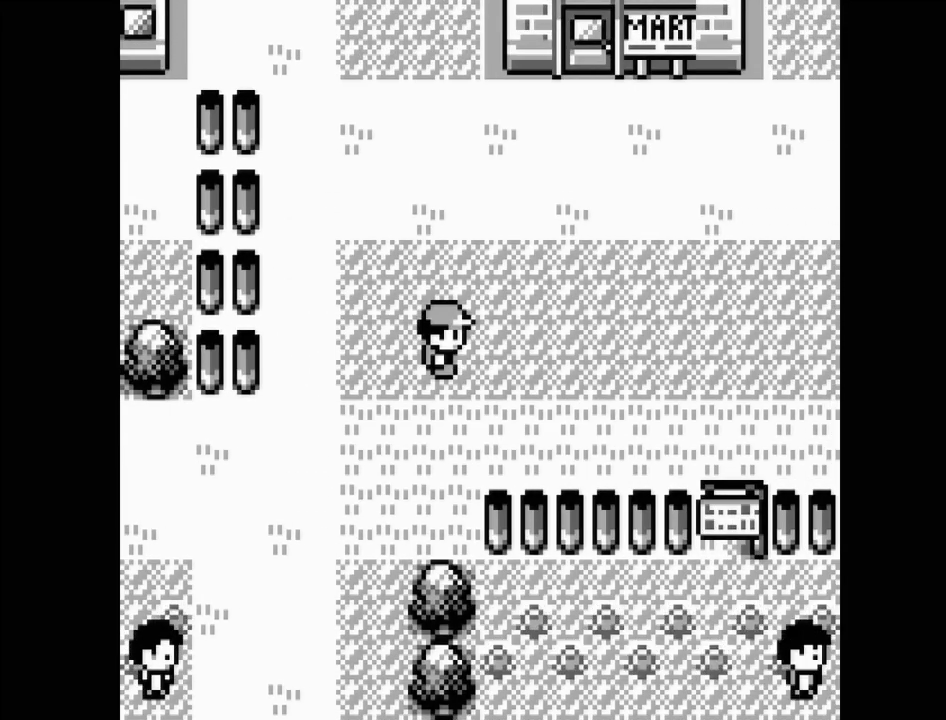
{"buttons": [], "events": []}